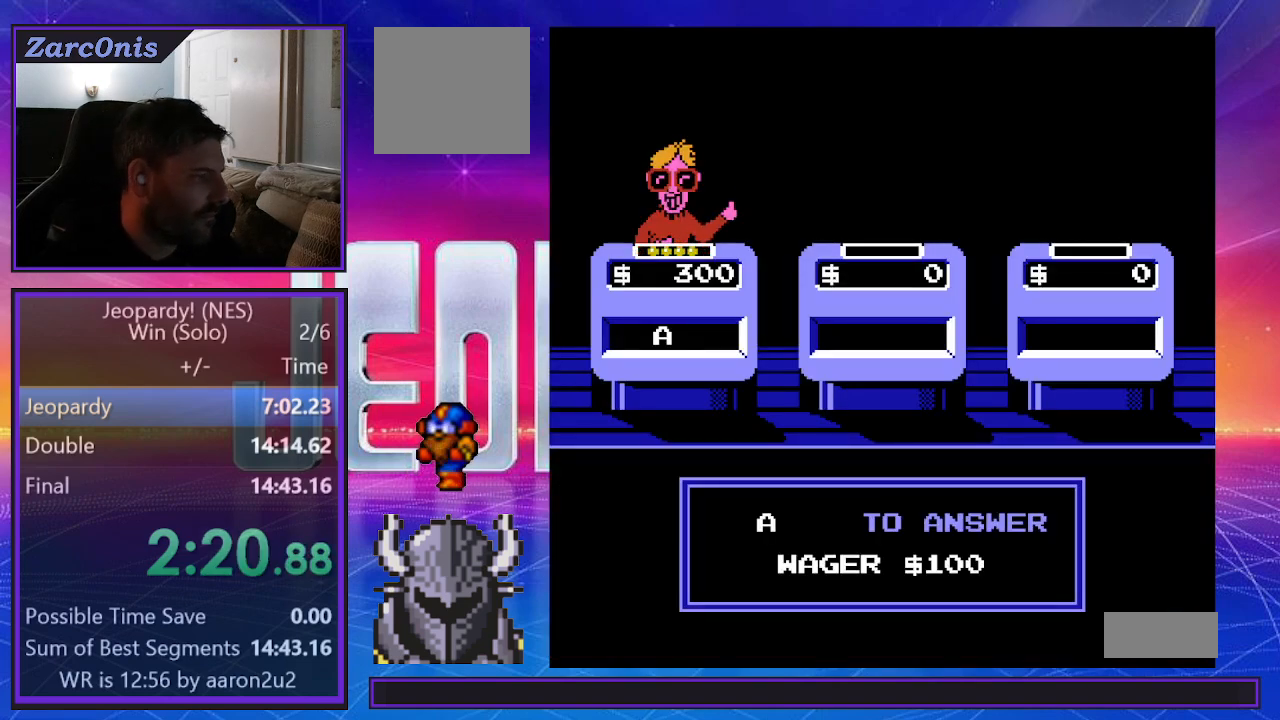
Gameplay with a controller (Xbox layout); each line is a JSON object with the inputs held at the frame after it. "events" lists button and stick changes between this image and that frame as [ms after this image, input, new state], when the widget could be followed in between. Not read: left_stick right_stick.
{"buttons": [], "events": []}
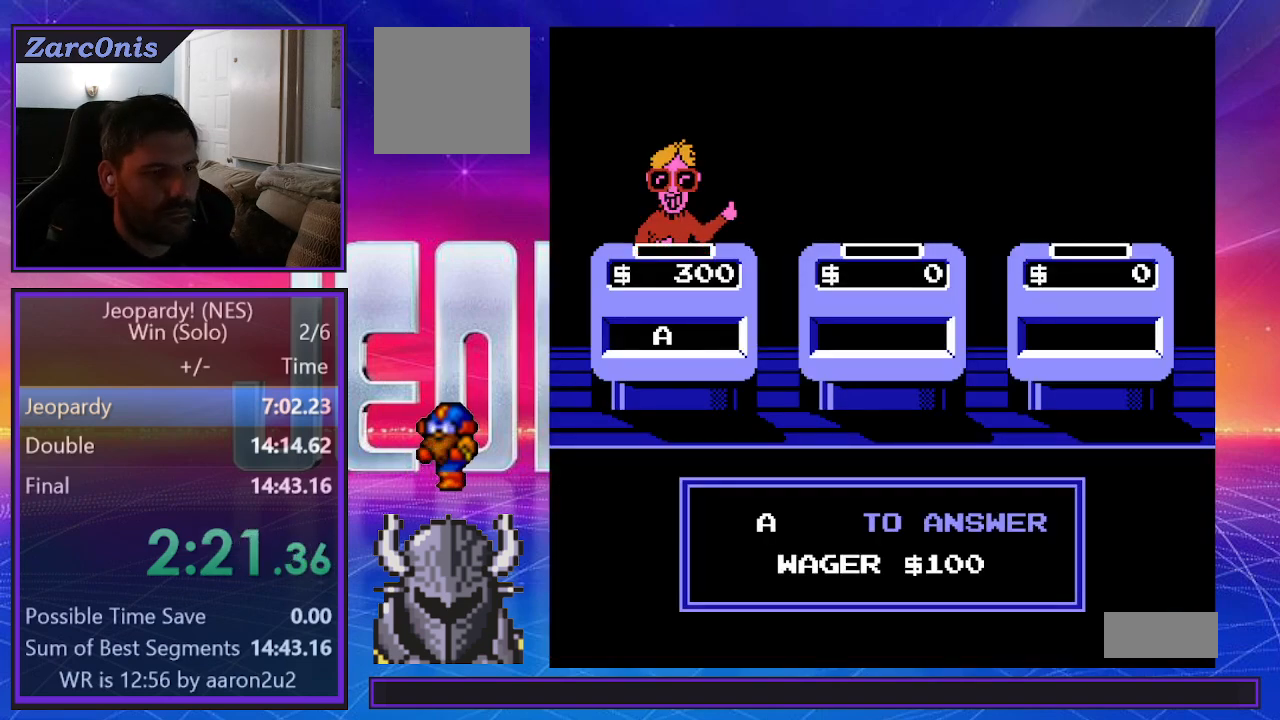
{"buttons": [], "events": []}
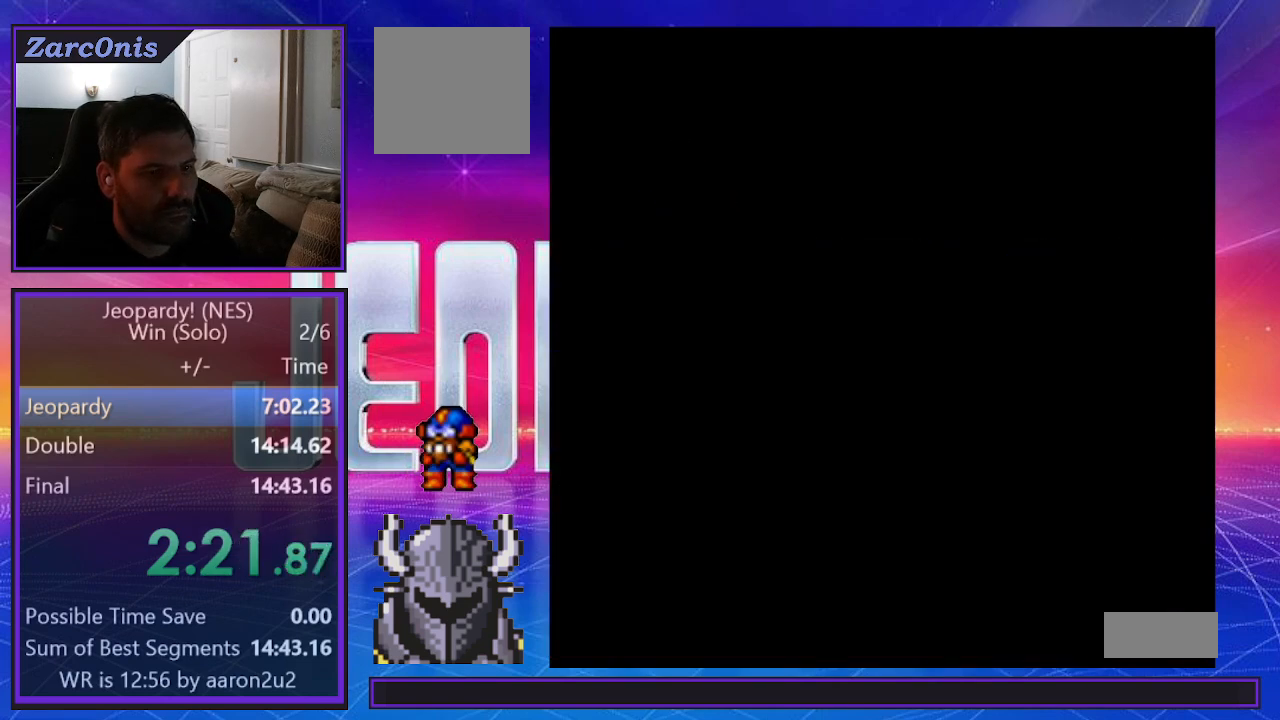
{"buttons": ["DPAD_DOWN"], "events": [[200, "DPAD_LEFT", "down"], [267, "DPAD_LEFT", "up"], [367, "DPAD_DOWN", "down"], [400, "DPAD_DOWN", "up"], [450, "DPAD_DOWN", "down"]]}
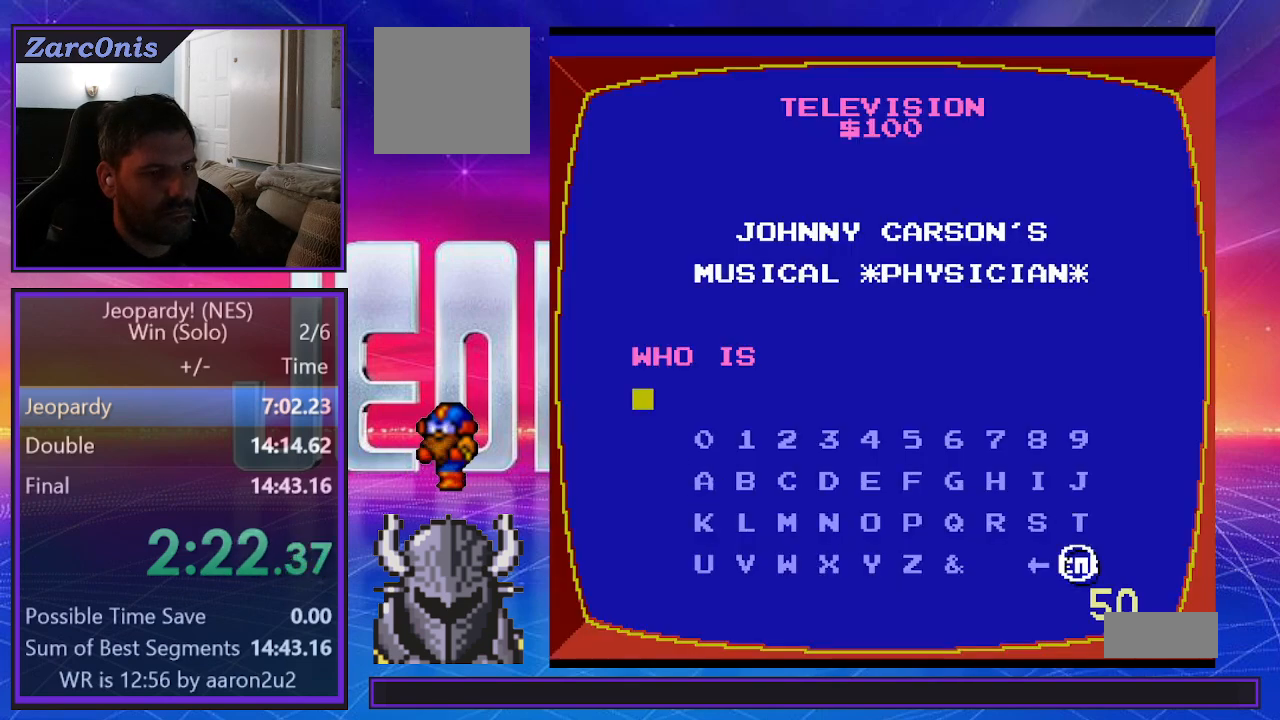
{"buttons": [], "events": [[17, "B", "down"], [17, "DPAD_DOWN", "up"], [117, "B", "up"]]}
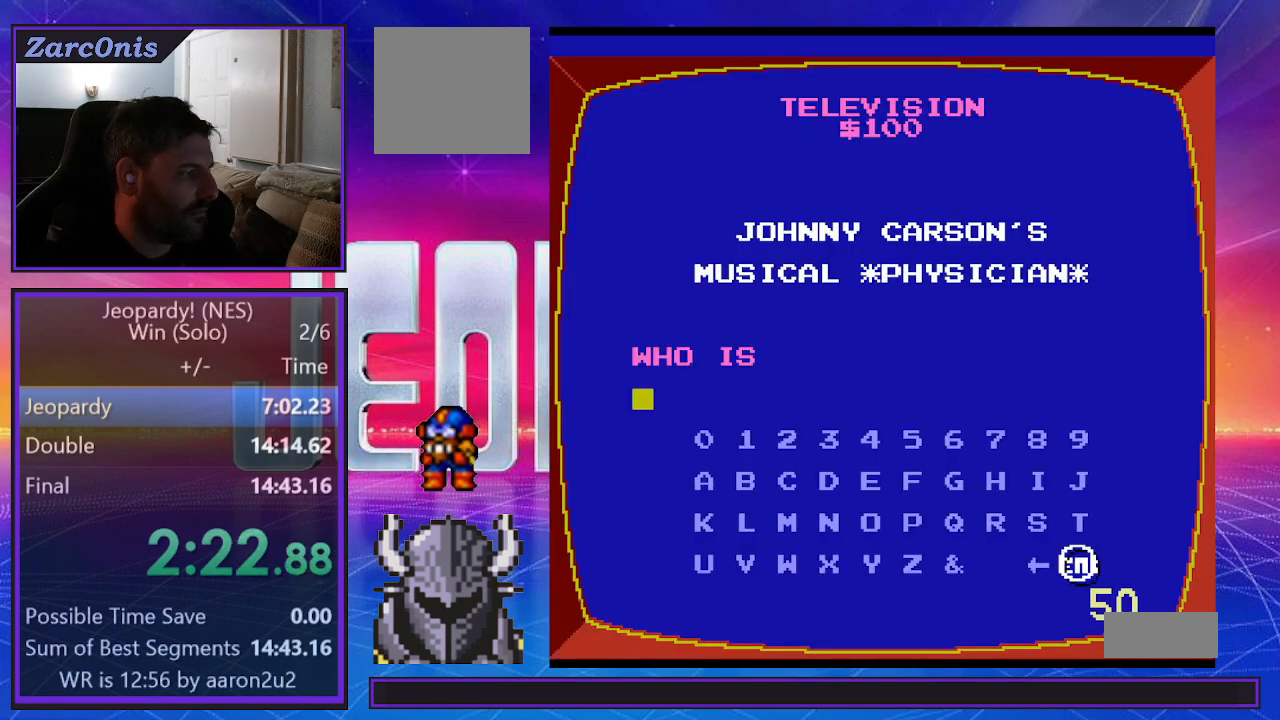
{"buttons": [], "events": []}
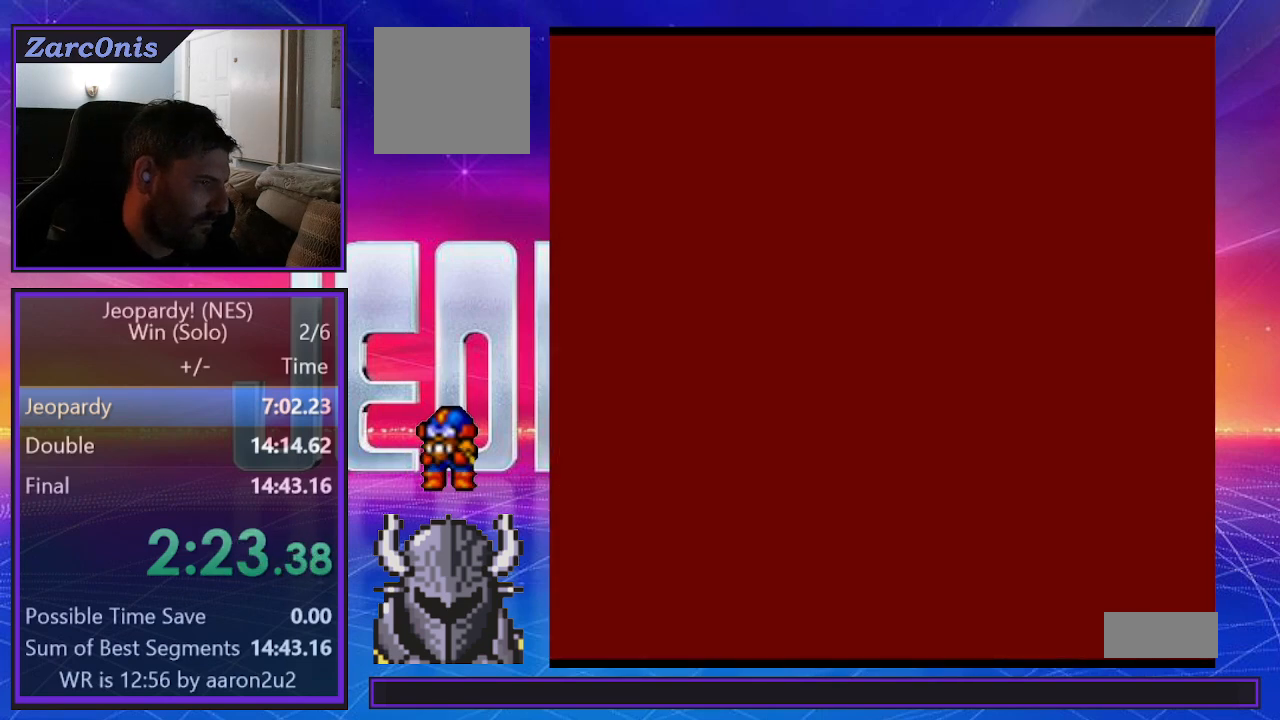
{"buttons": [], "events": [[67, "B", "down"], [117, "B", "up"], [217, "B", "down"], [300, "B", "up"], [367, "B", "down"], [450, "B", "up"]]}
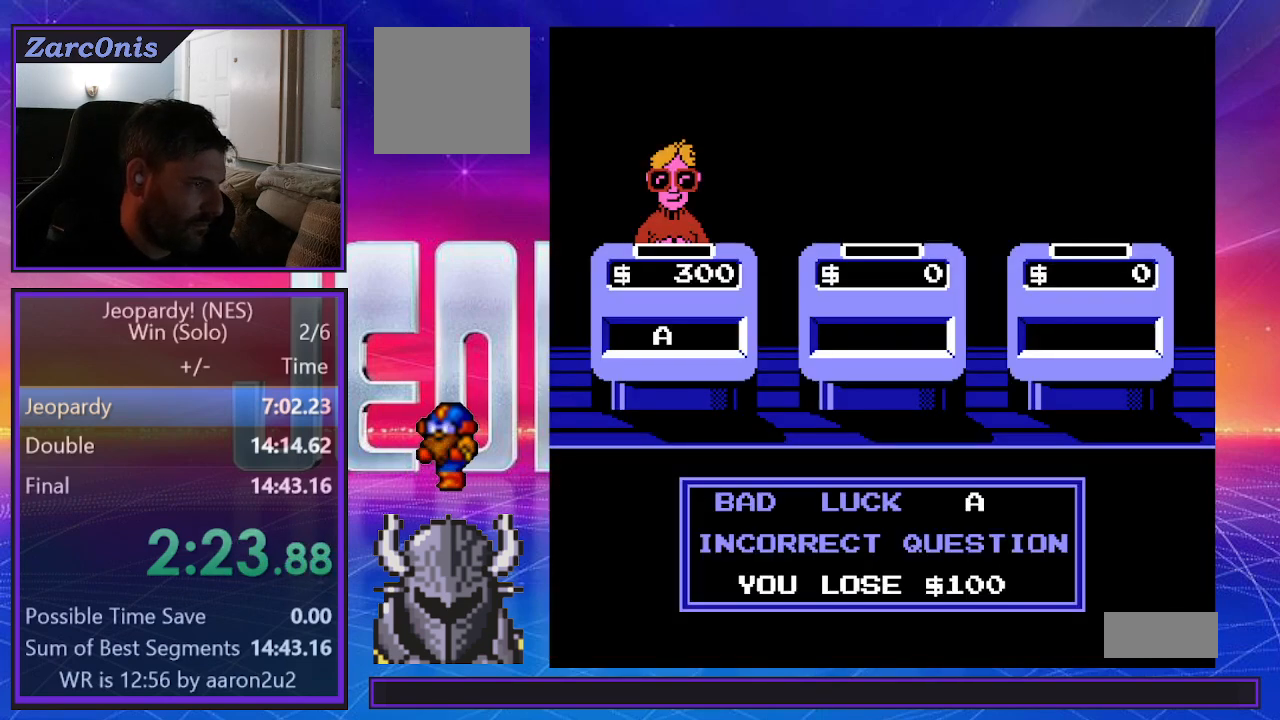
{"buttons": [], "events": [[17, "B", "down"], [100, "B", "up"], [183, "B", "down"], [300, "B", "up"], [350, "B", "down"], [450, "B", "up"]]}
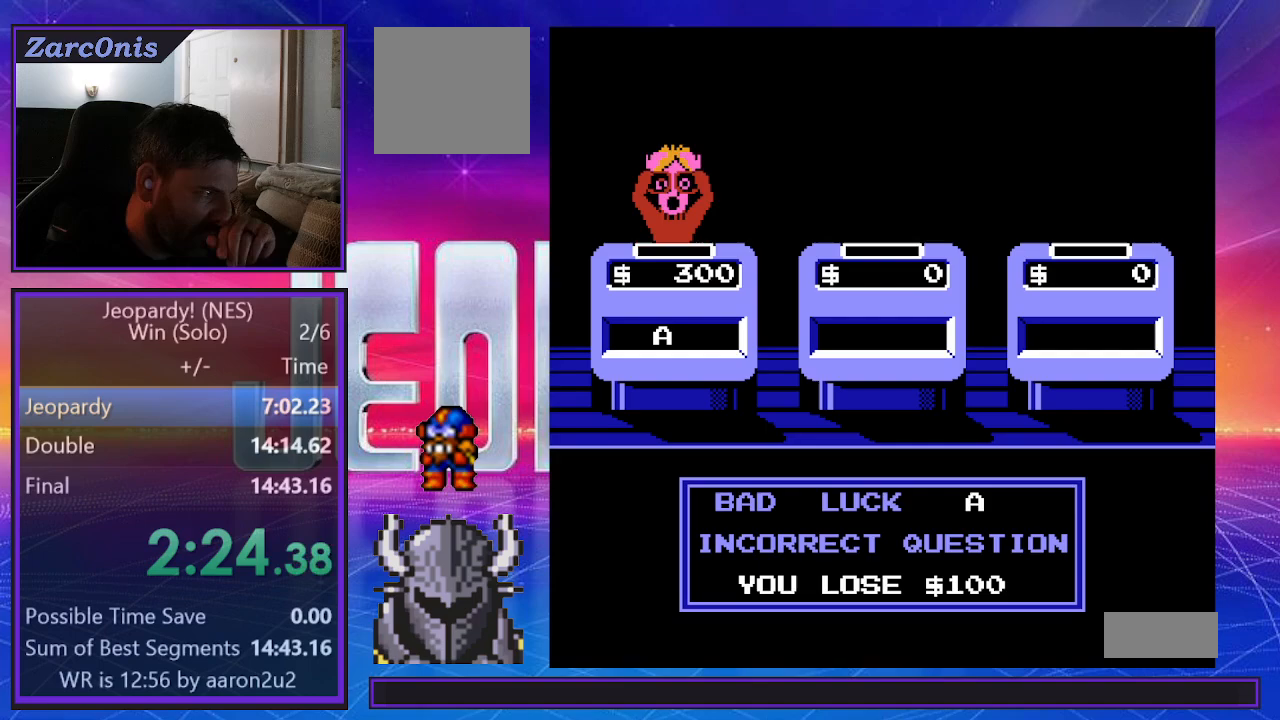
{"buttons": [], "events": [[17, "B", "down"], [117, "B", "up"], [183, "B", "down"], [267, "B", "up"], [350, "B", "down"], [433, "B", "up"]]}
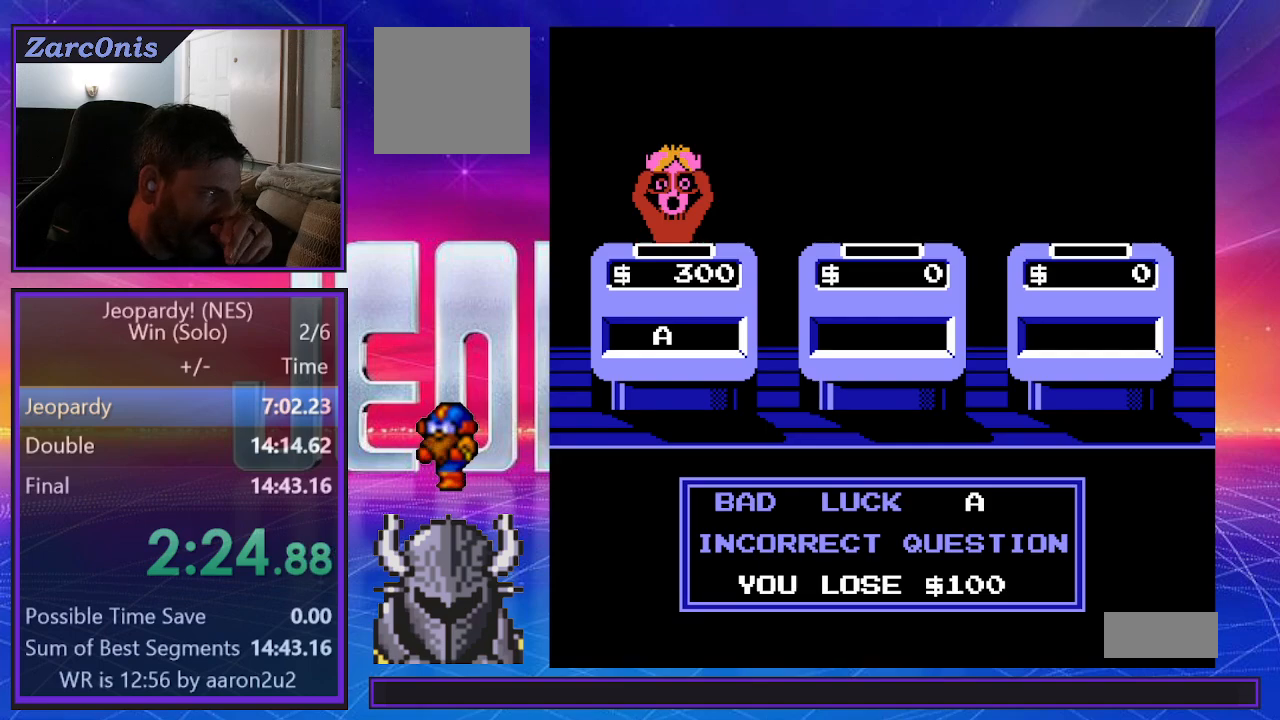
{"buttons": ["B"], "events": [[17, "B", "down"], [100, "B", "up"], [167, "B", "down"], [267, "B", "up"], [333, "B", "down"], [417, "B", "up"], [500, "B", "down"]]}
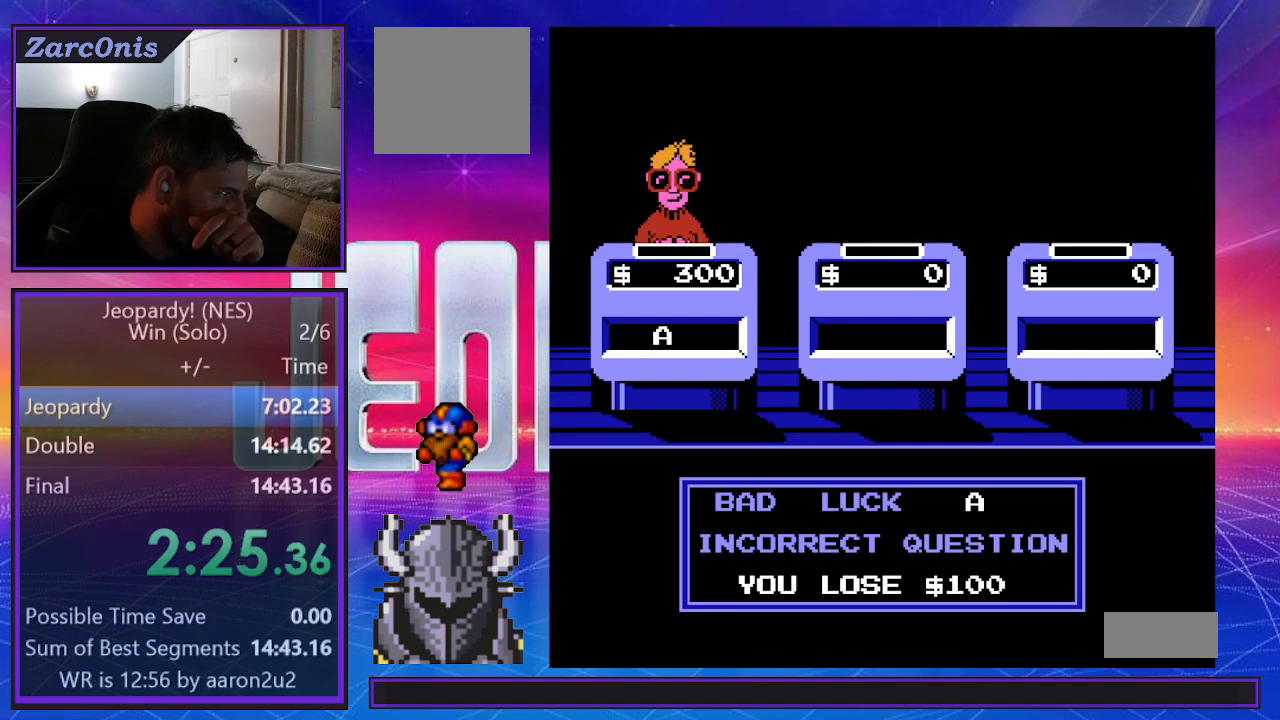
{"buttons": ["B"], "events": [[83, "B", "up"], [150, "B", "down"], [233, "B", "up"], [317, "B", "down"], [400, "B", "up"], [483, "B", "down"]]}
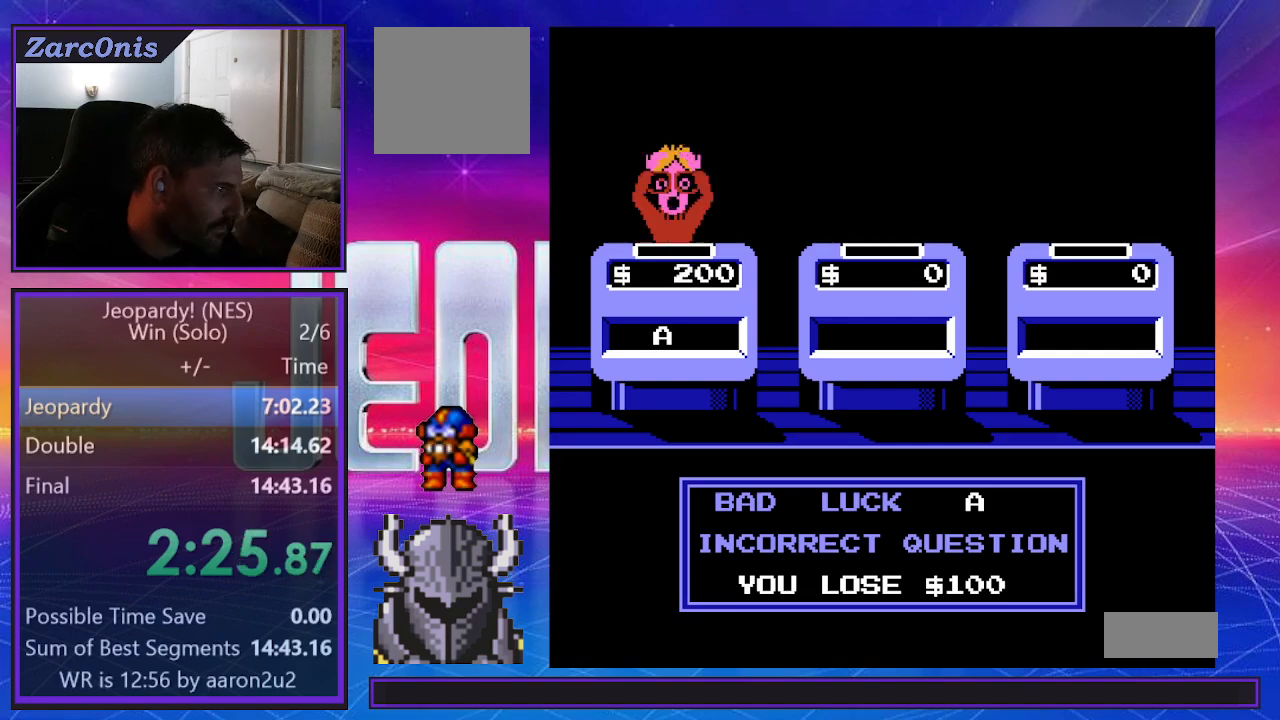
{"buttons": ["B"], "events": [[50, "B", "up"], [133, "B", "down"], [200, "B", "up"], [283, "B", "down"], [367, "B", "up"], [450, "B", "down"]]}
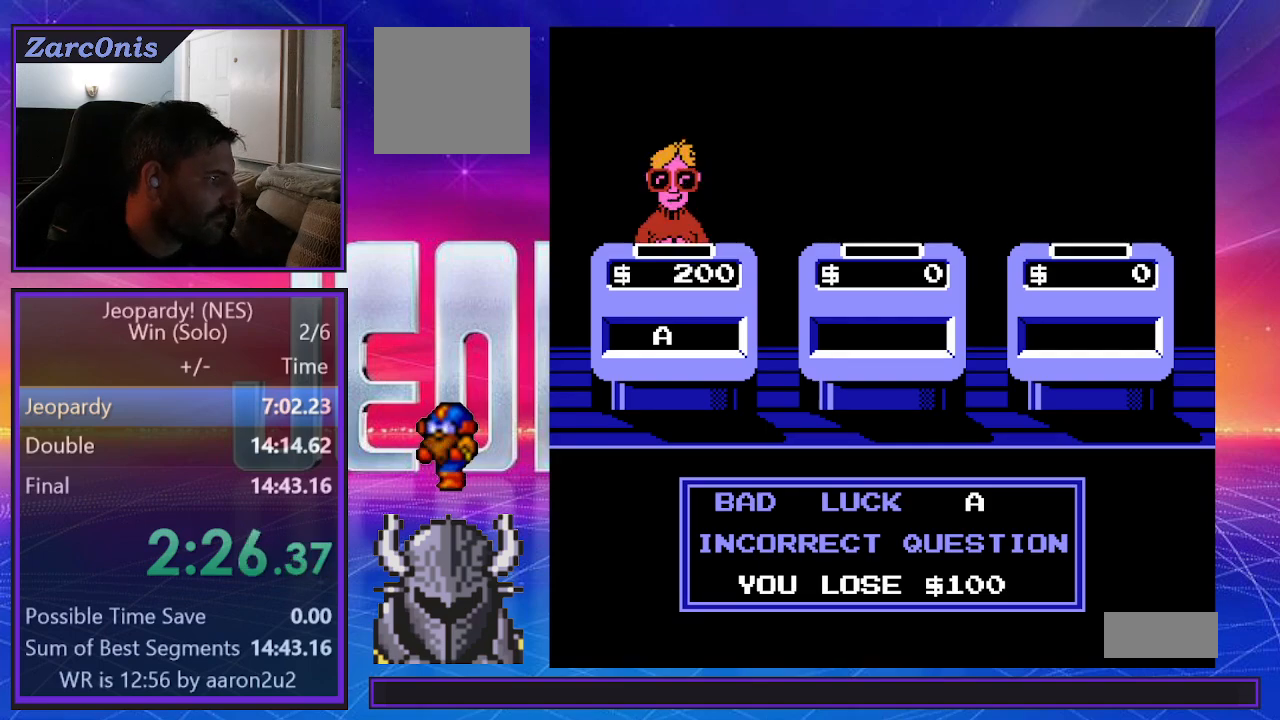
{"buttons": [], "events": [[33, "B", "up"], [100, "B", "down"], [183, "B", "up"], [250, "B", "down"], [333, "B", "up"], [400, "B", "down"], [483, "B", "up"]]}
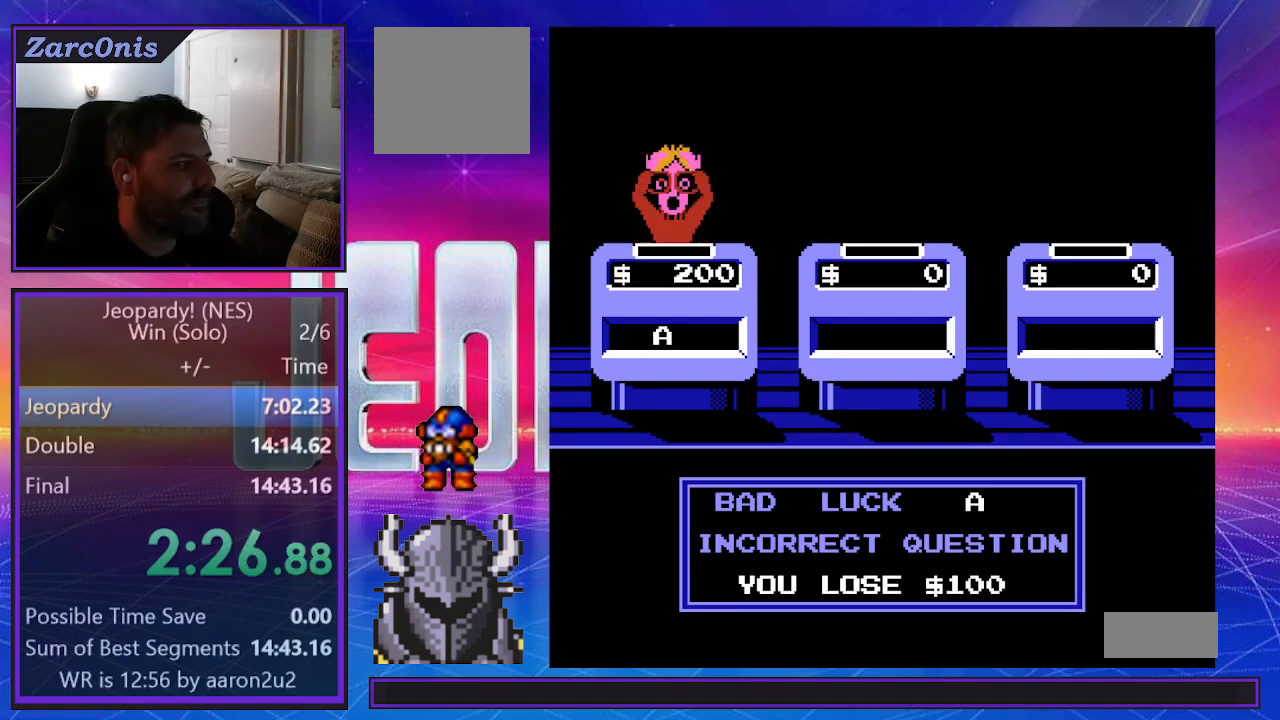
{"buttons": [], "events": [[50, "B", "down"], [133, "B", "up"], [200, "B", "down"], [283, "B", "up"], [367, "B", "down"], [433, "B", "up"]]}
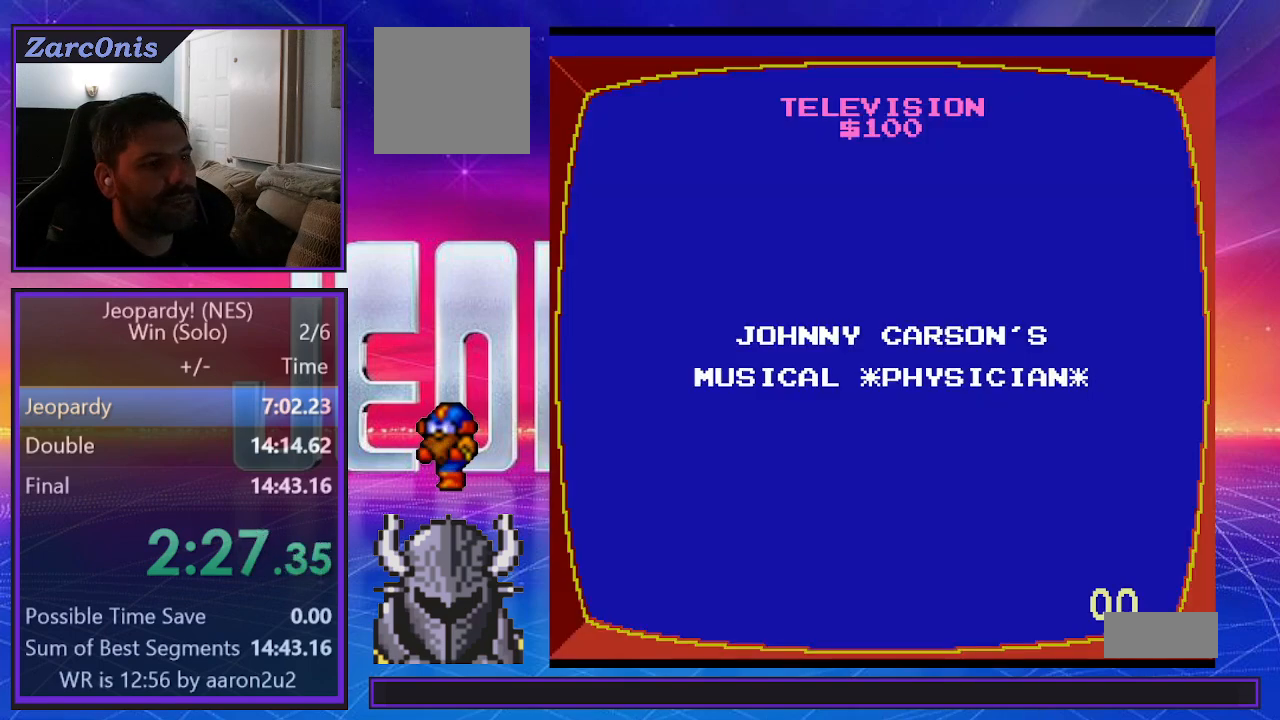
{"buttons": ["B"], "events": [[17, "B", "down"], [83, "B", "up"], [167, "B", "down"], [250, "B", "up"], [333, "B", "down"], [400, "B", "up"], [483, "B", "down"]]}
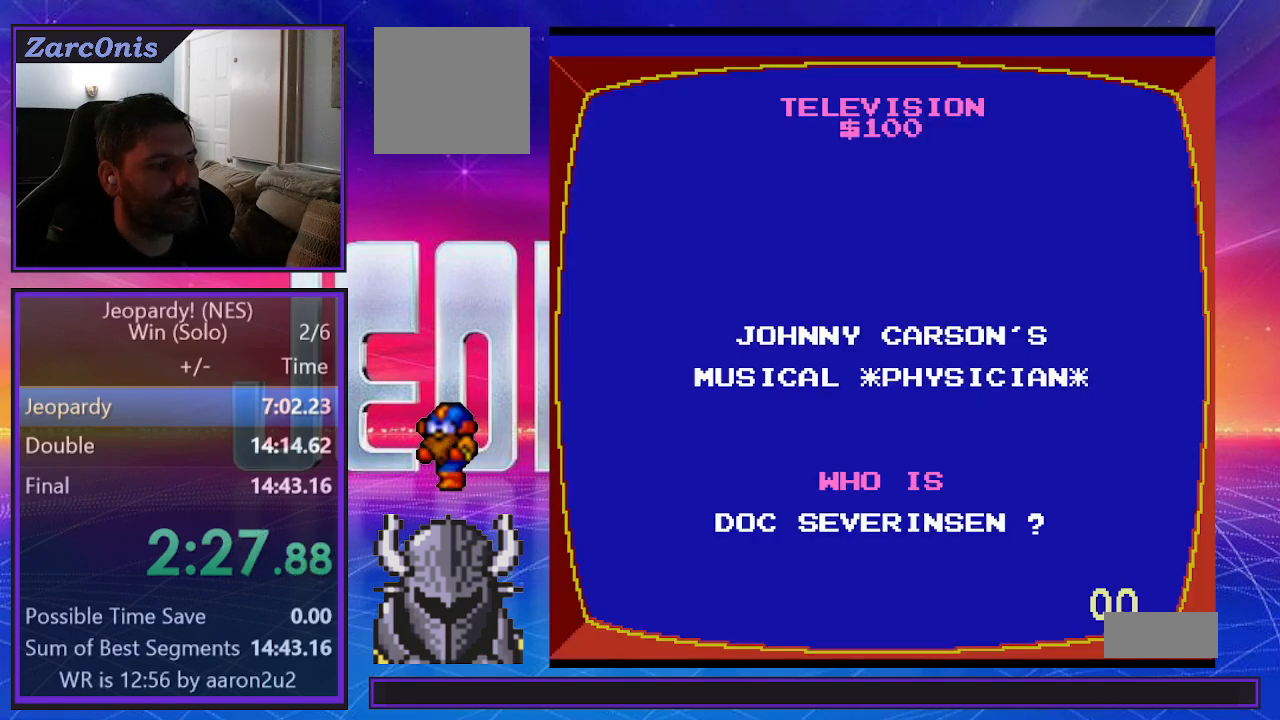
{"buttons": ["B"], "events": [[67, "B", "up"], [150, "B", "down"], [217, "B", "up"], [300, "B", "down"], [383, "B", "up"], [467, "B", "down"]]}
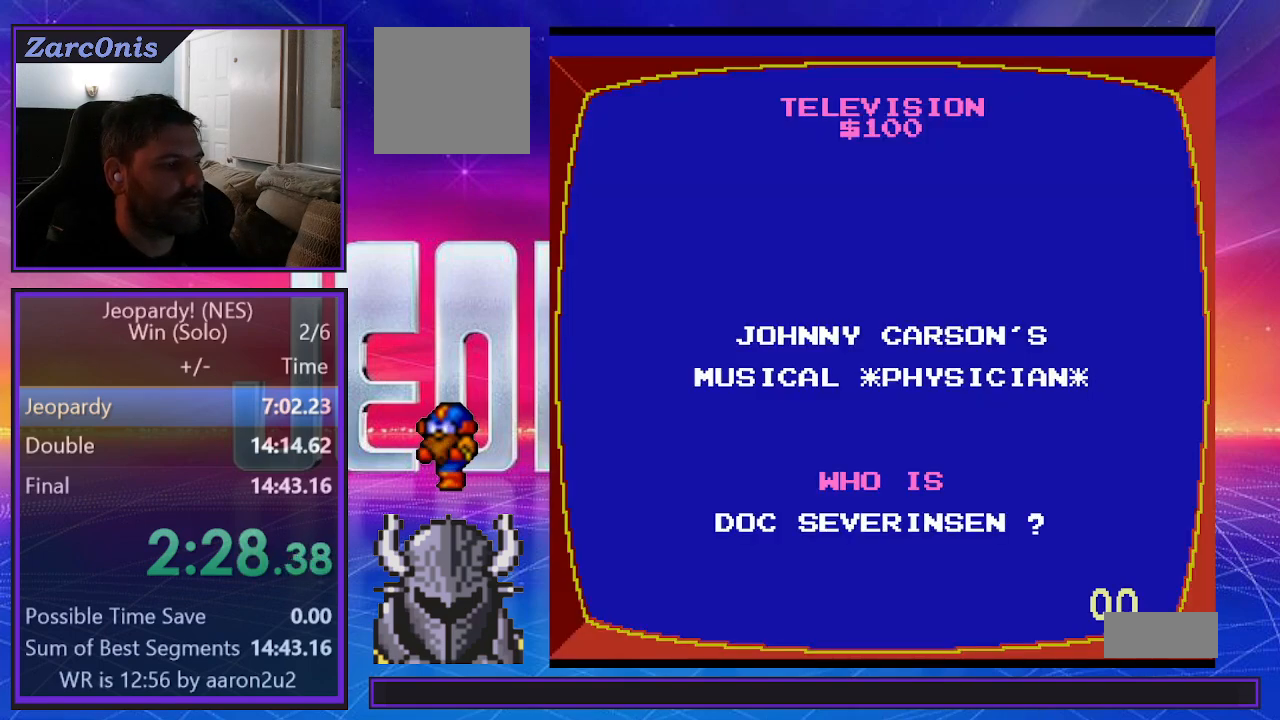
{"buttons": ["B"], "events": [[50, "B", "up"], [133, "B", "down"], [200, "B", "up"], [283, "B", "down"], [367, "B", "up"], [433, "B", "down"]]}
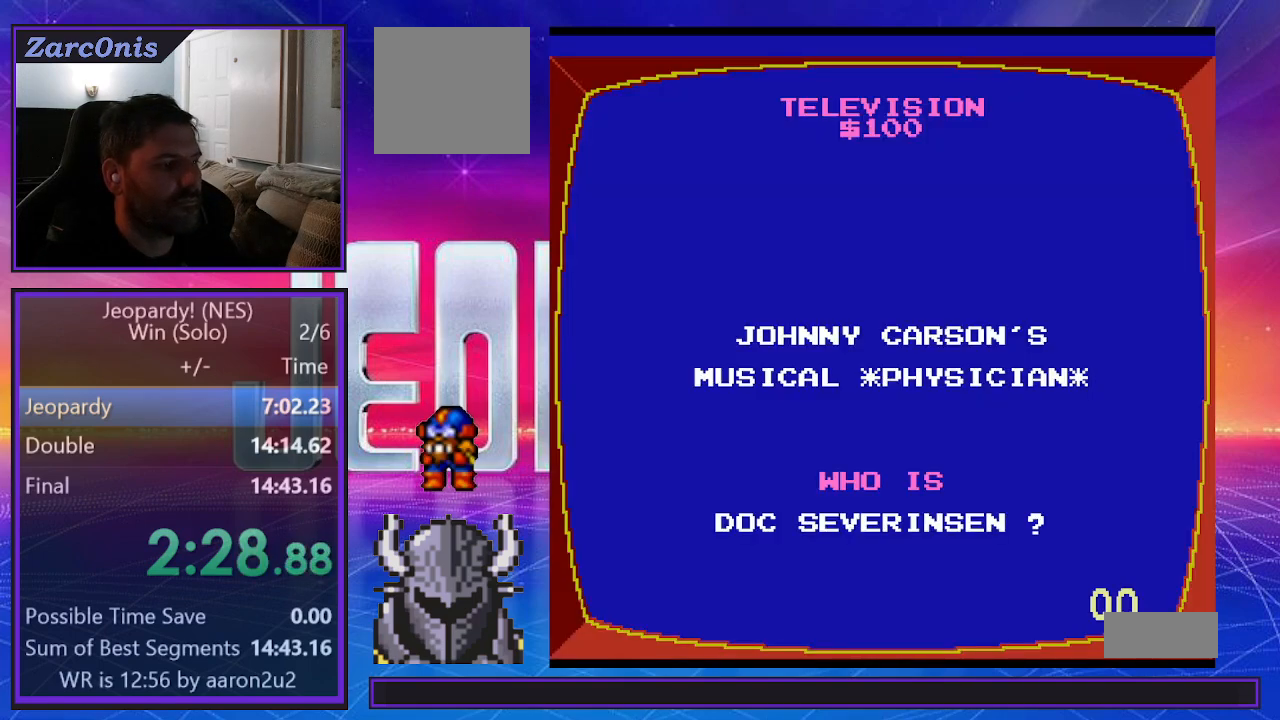
{"buttons": [], "events": [[17, "B", "up"], [83, "B", "down"], [167, "B", "up"], [217, "B", "down"], [317, "B", "up"], [400, "B", "down"], [483, "B", "up"]]}
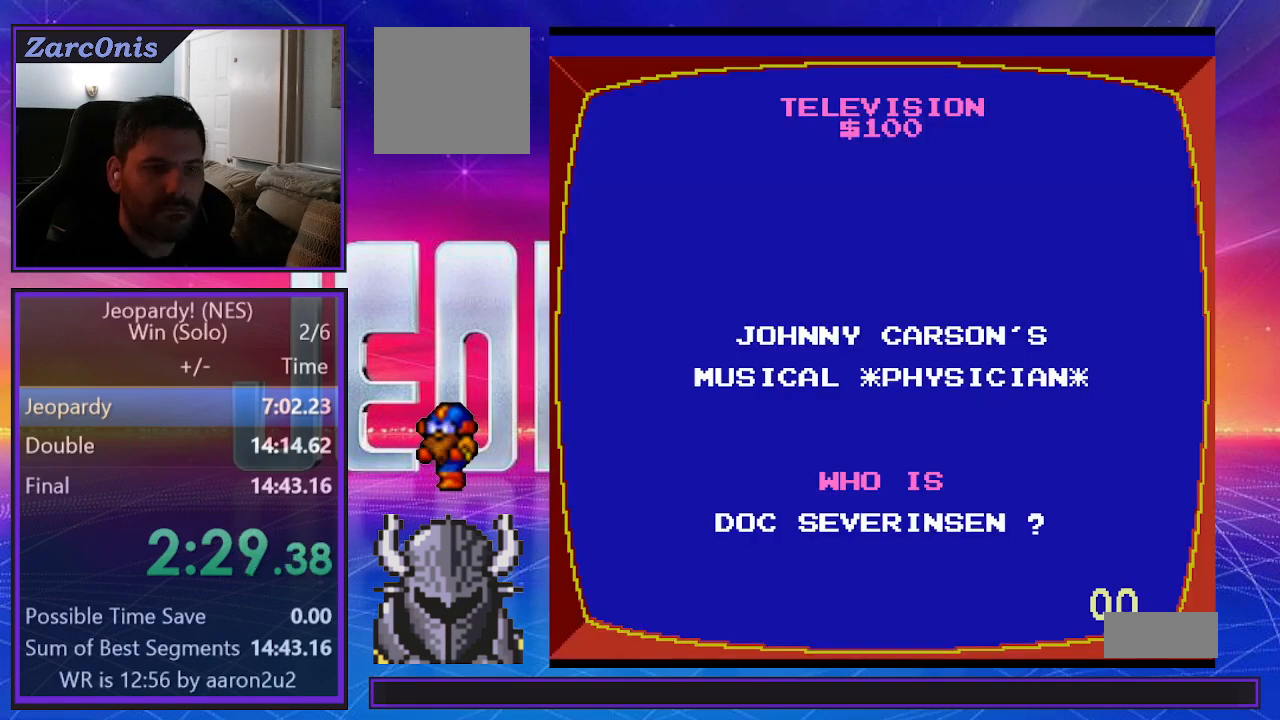
{"buttons": [], "events": [[50, "B", "down"], [150, "B", "up"], [217, "B", "down"], [300, "B", "up"], [383, "B", "down"], [450, "B", "up"]]}
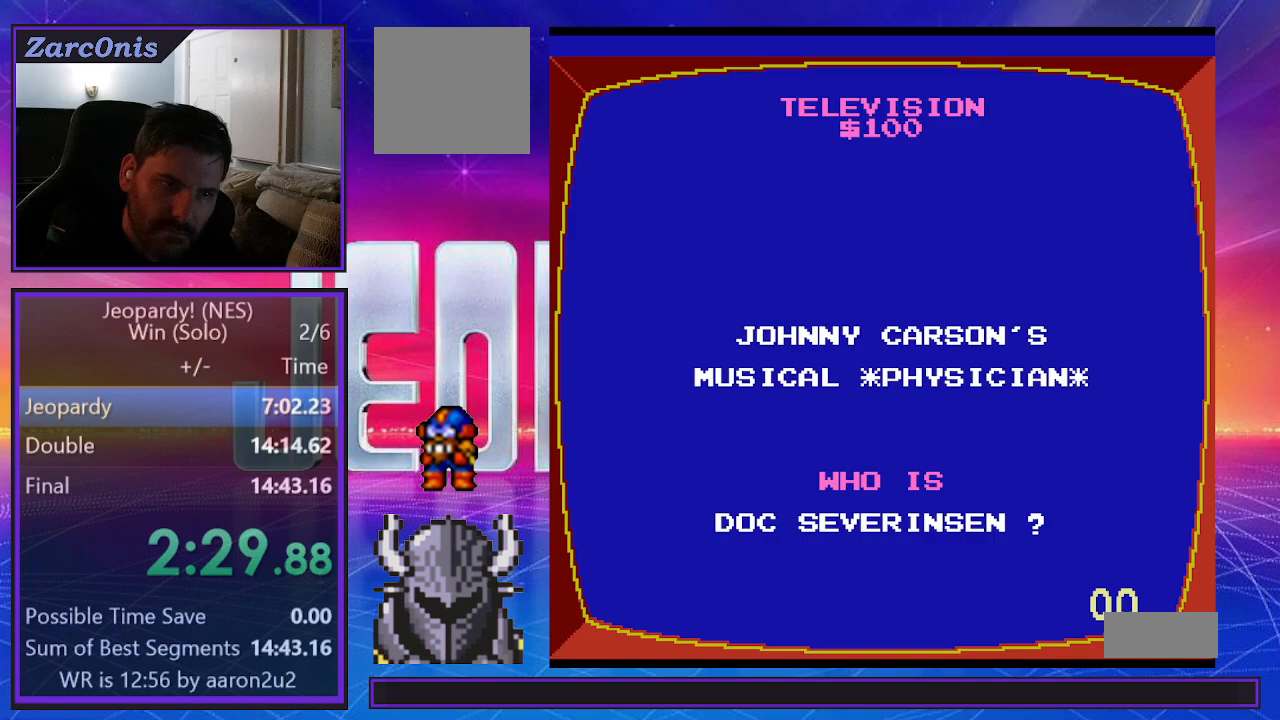
{"buttons": [], "events": [[33, "B", "down"], [117, "B", "up"], [183, "B", "down"], [267, "B", "up"], [350, "B", "down"], [433, "B", "up"]]}
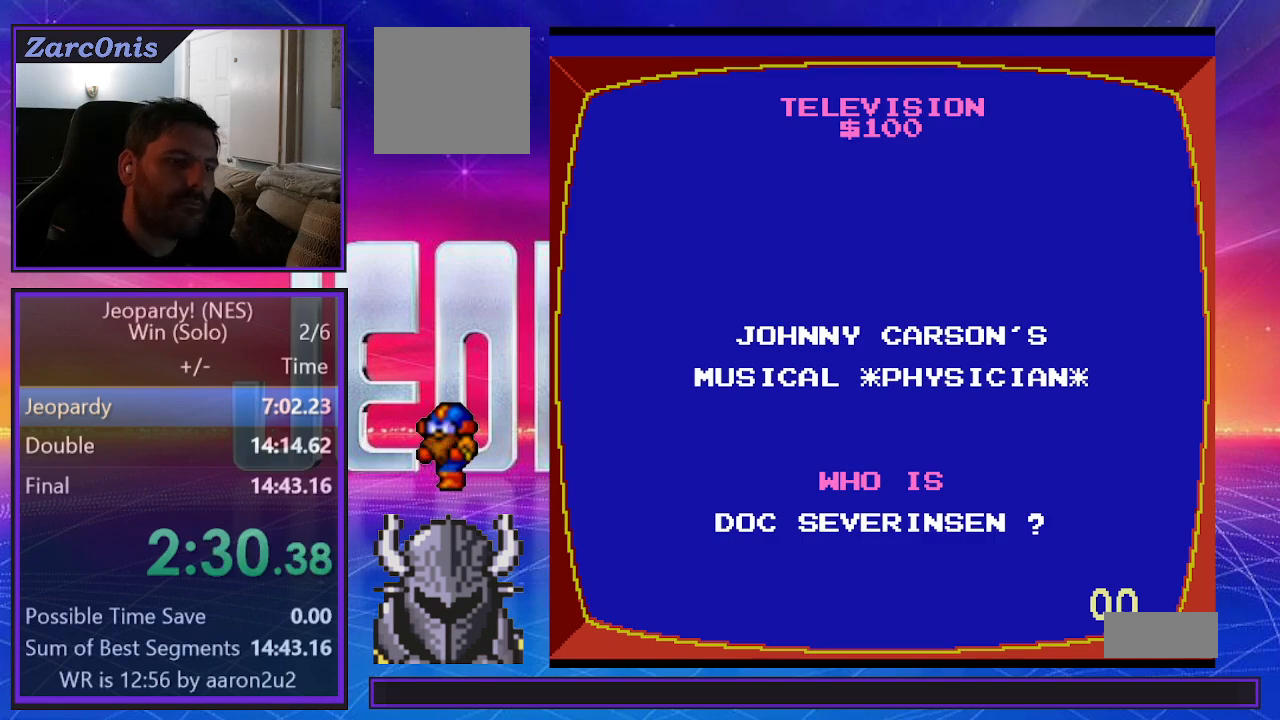
{"buttons": ["B"], "events": [[17, "B", "down"], [83, "B", "up"], [167, "B", "down"], [250, "B", "up"], [333, "B", "down"], [417, "B", "up"], [483, "B", "down"]]}
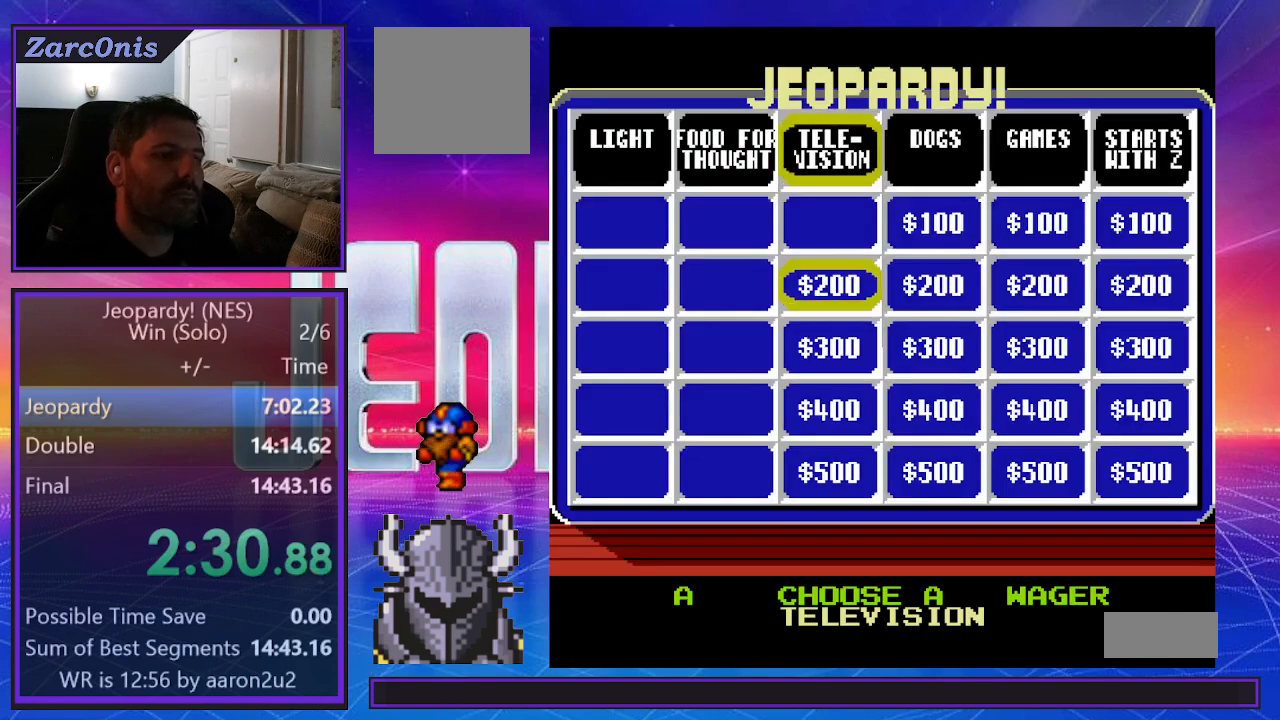
{"buttons": ["B"], "events": [[67, "B", "up"], [133, "B", "down"], [200, "B", "up"], [283, "B", "down"], [367, "B", "up"], [433, "B", "down"]]}
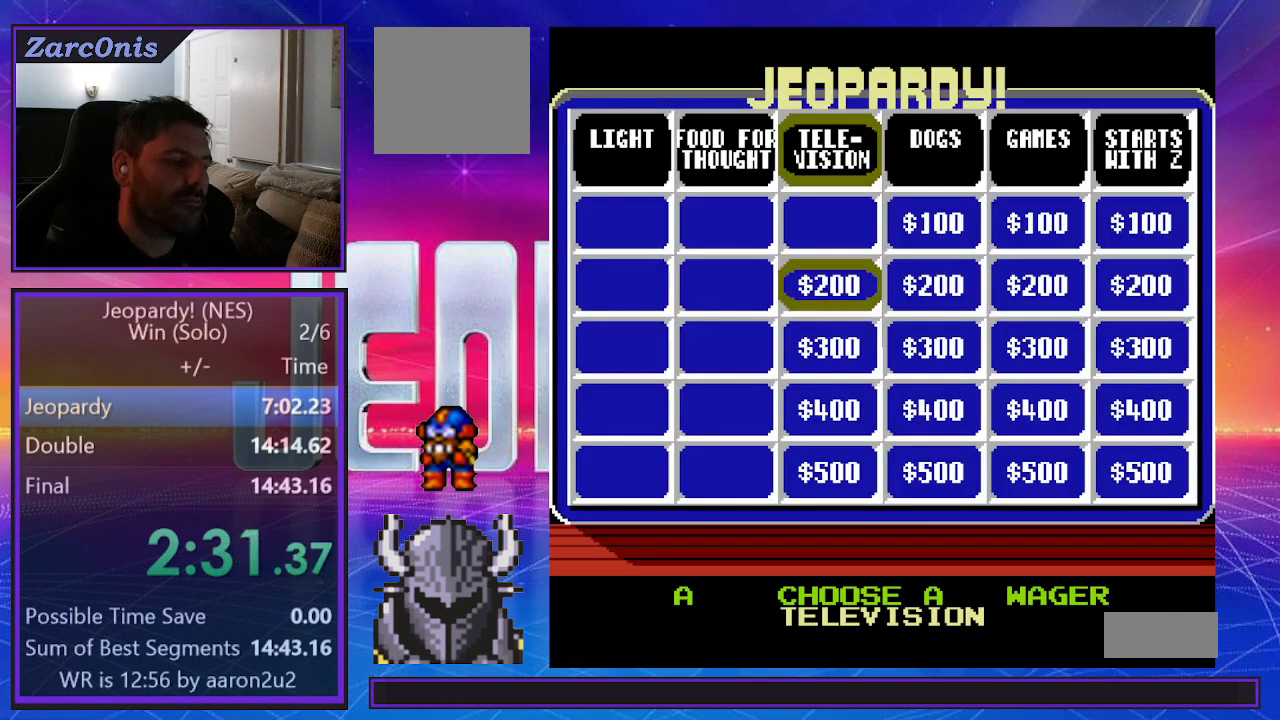
{"buttons": [], "events": [[33, "B", "up"], [100, "B", "down"], [167, "B", "up"], [250, "B", "down"], [333, "B", "up"]]}
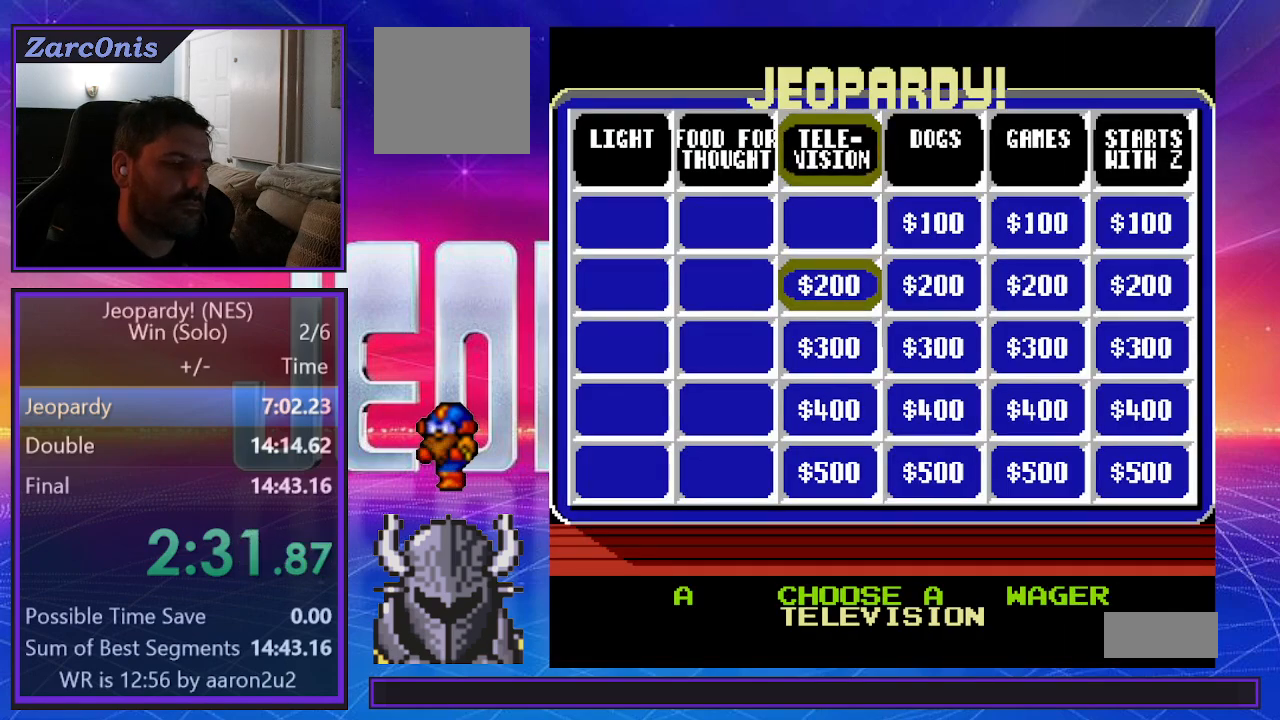
{"buttons": [], "events": [[17, "DPAD_LEFT", "down"], [167, "DPAD_LEFT", "up"], [183, "DPAD_RIGHT", "down"], [250, "DPAD_RIGHT", "up"], [250, "DPAD_UP", "down"], [283, "DPAD_LEFT", "down"], [283, "DPAD_UP", "up"], [417, "DPAD_LEFT", "up"]]}
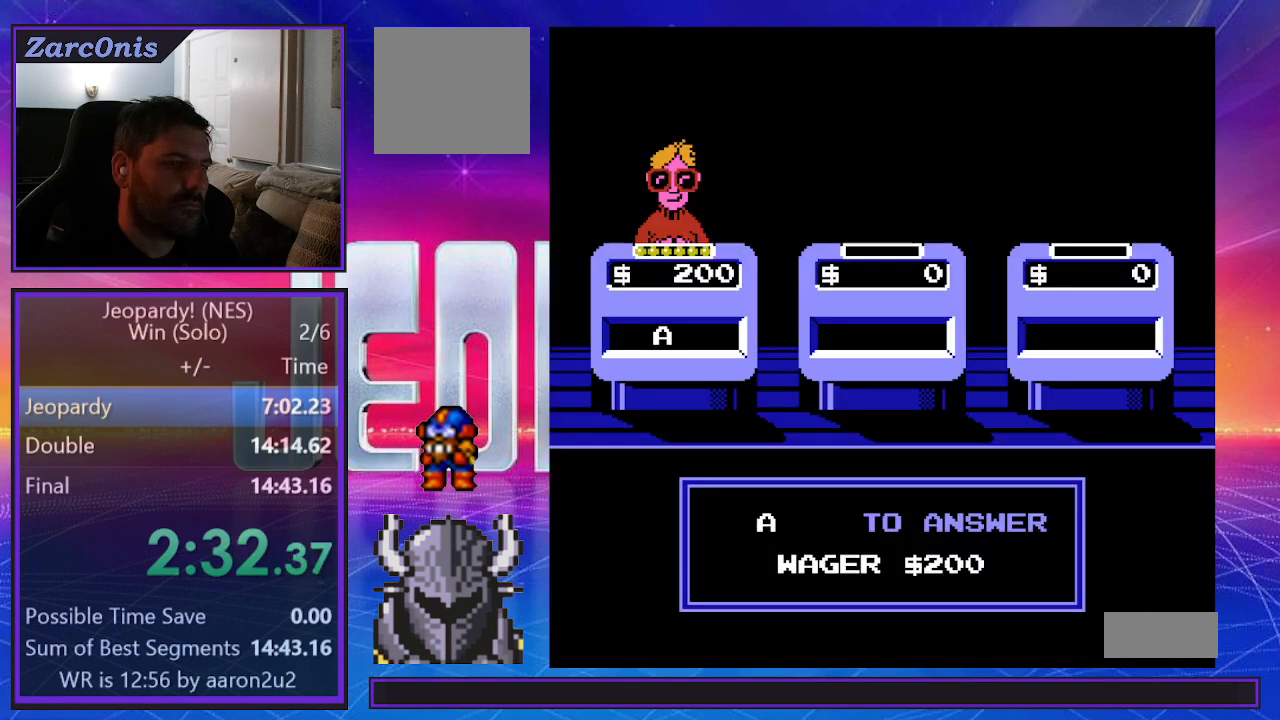
{"buttons": [], "events": []}
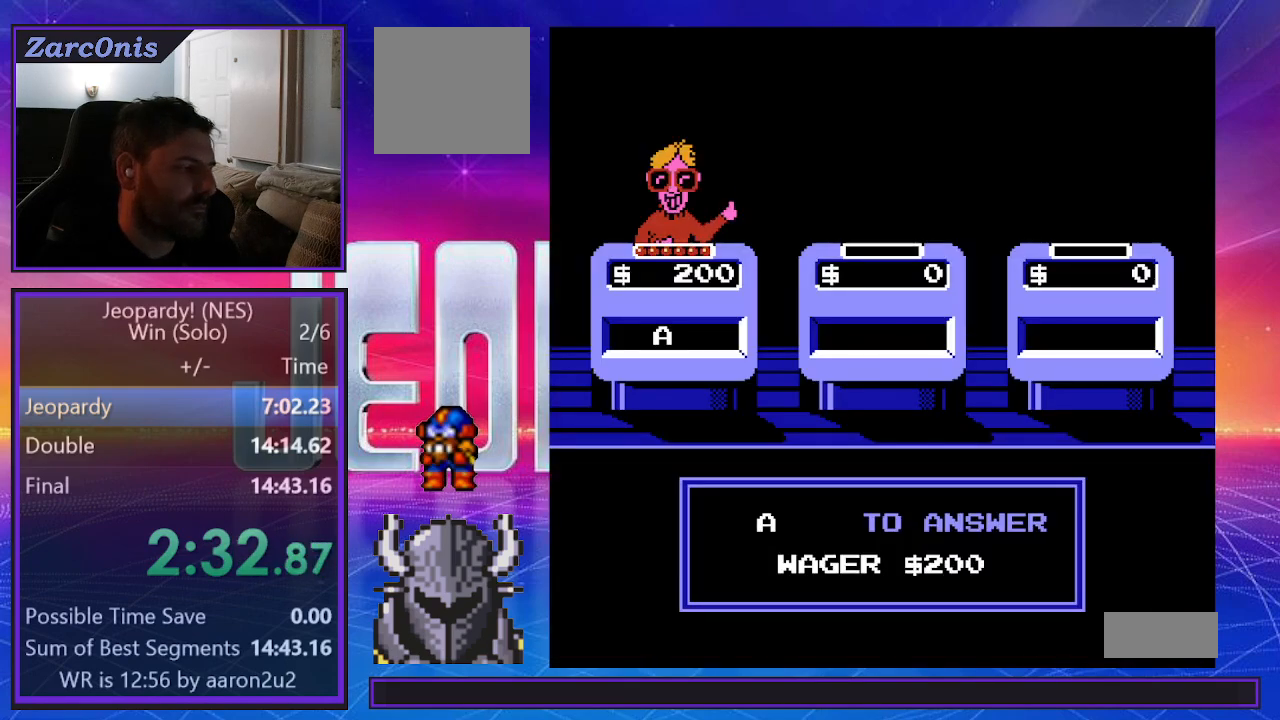
{"buttons": [], "events": []}
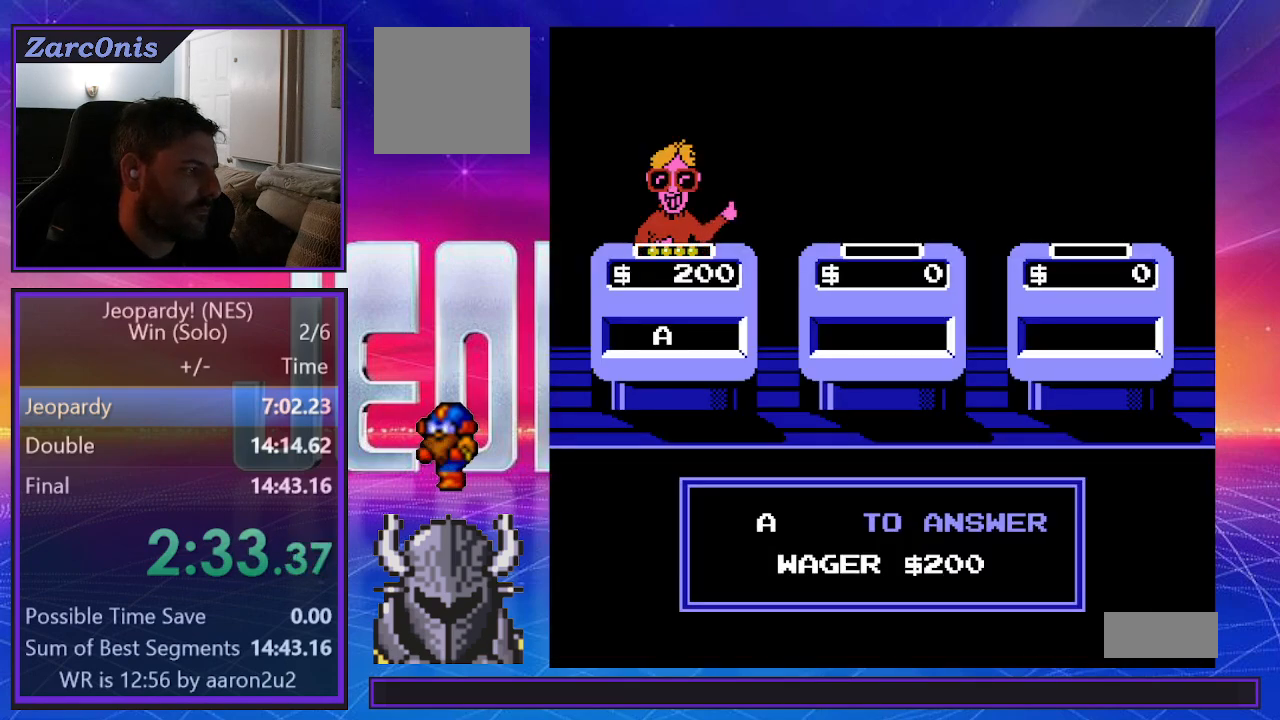
{"buttons": [], "events": []}
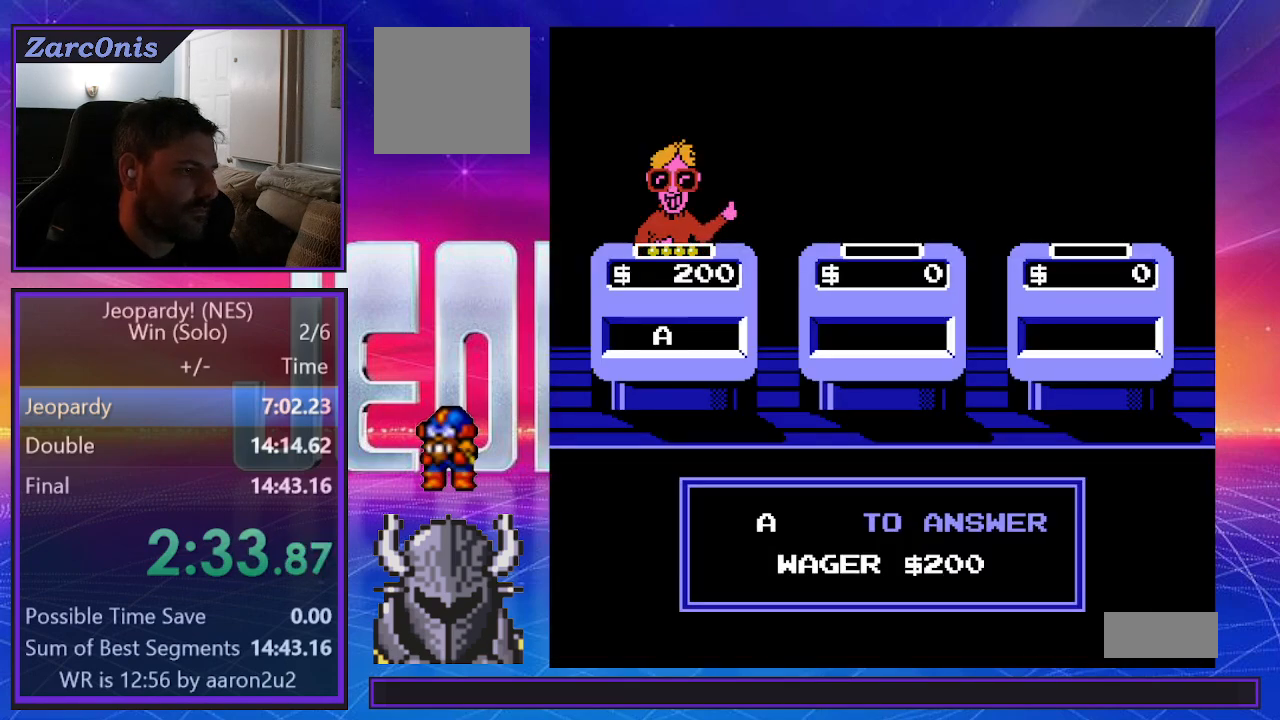
{"buttons": [], "events": []}
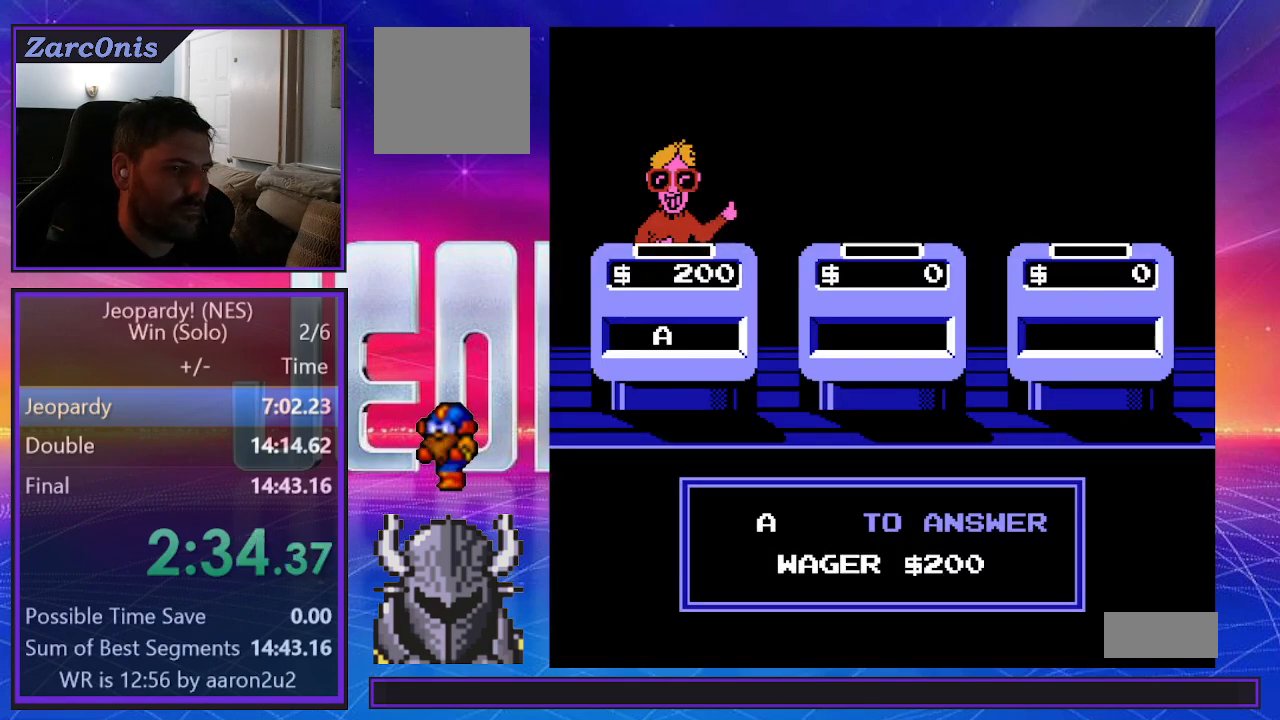
{"buttons": ["DPAD_LEFT"], "events": [[500, "DPAD_LEFT", "down"]]}
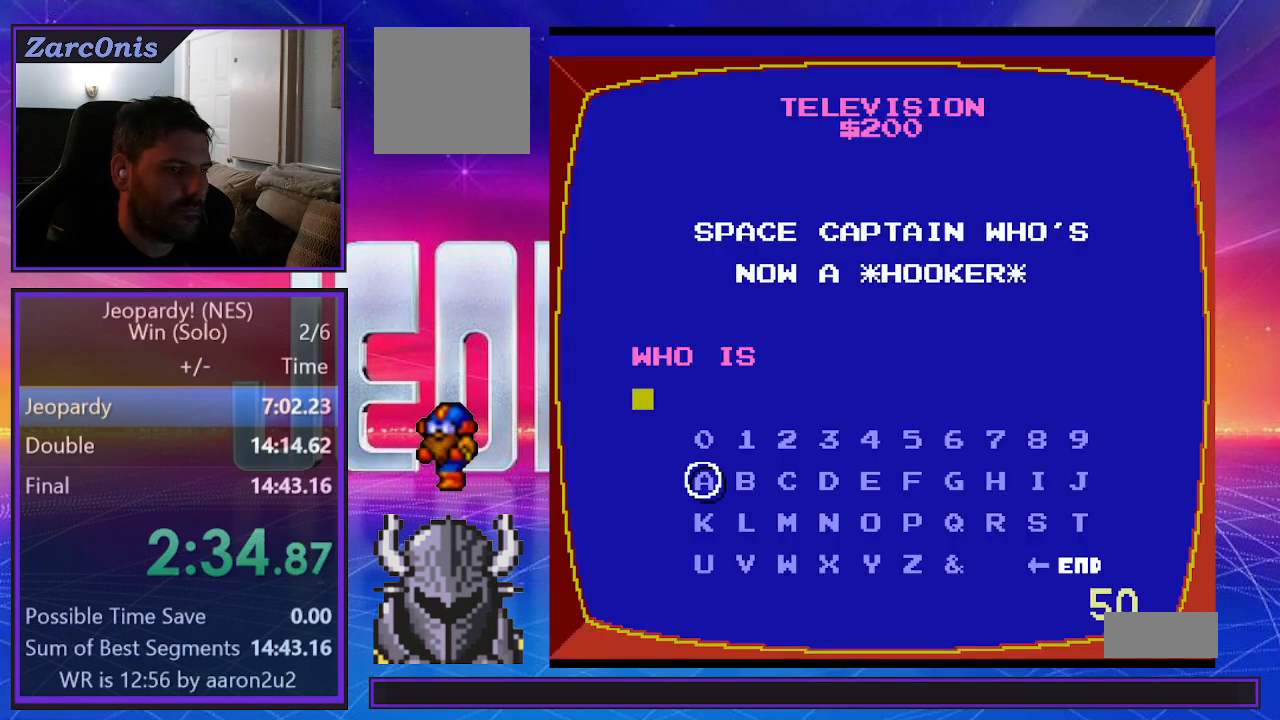
{"buttons": [], "events": [[50, "DPAD_LEFT", "up"], [167, "DPAD_DOWN", "down"], [217, "DPAD_DOWN", "up"], [267, "DPAD_DOWN", "down"], [333, "DPAD_DOWN", "up"], [367, "B", "down"], [467, "B", "up"]]}